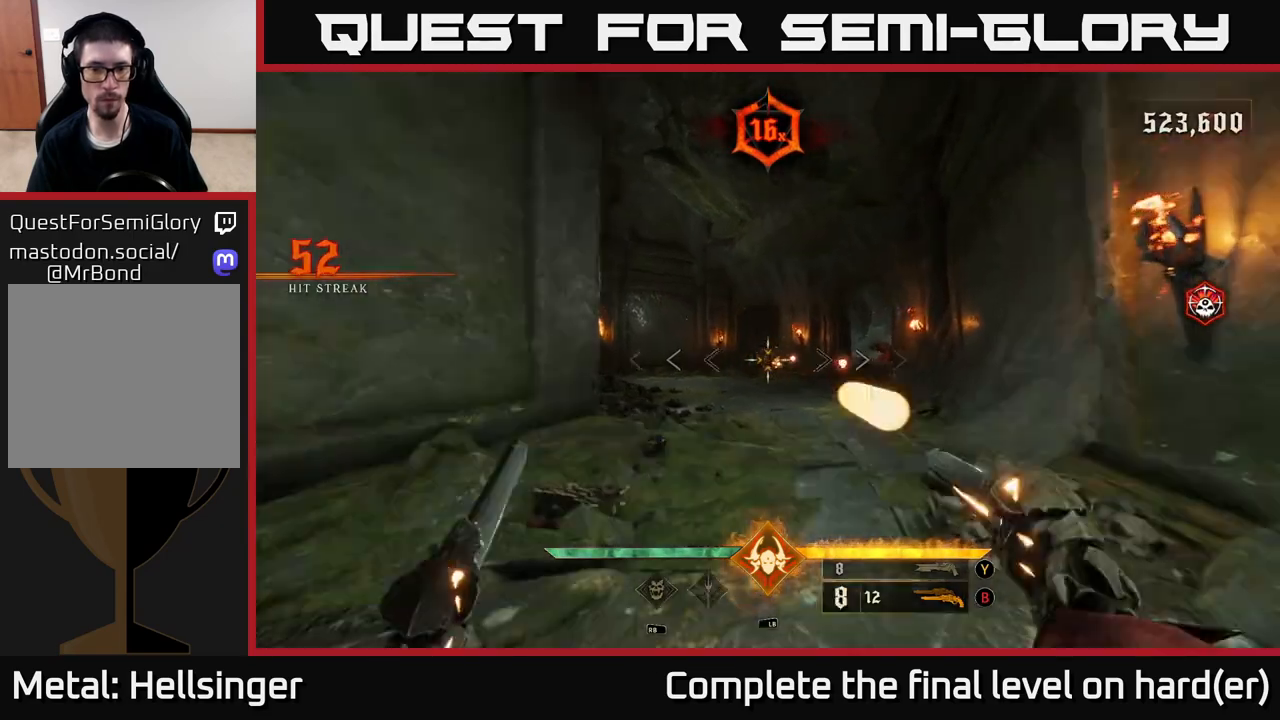
Gameplay with a controller (Xbox layout); each line is a JSON object with the inputs held at the frame after it. "events" lists button and stick changes between this image and that frame as [ms after this image, input, new state], when the widget could be followed in between.
{"buttons": ["R2"], "left_stick": "center", "right_stick": "center", "events": [[50, "R2", "up"], [467, "R2", "down"], [467, "left_stick", "center"]]}
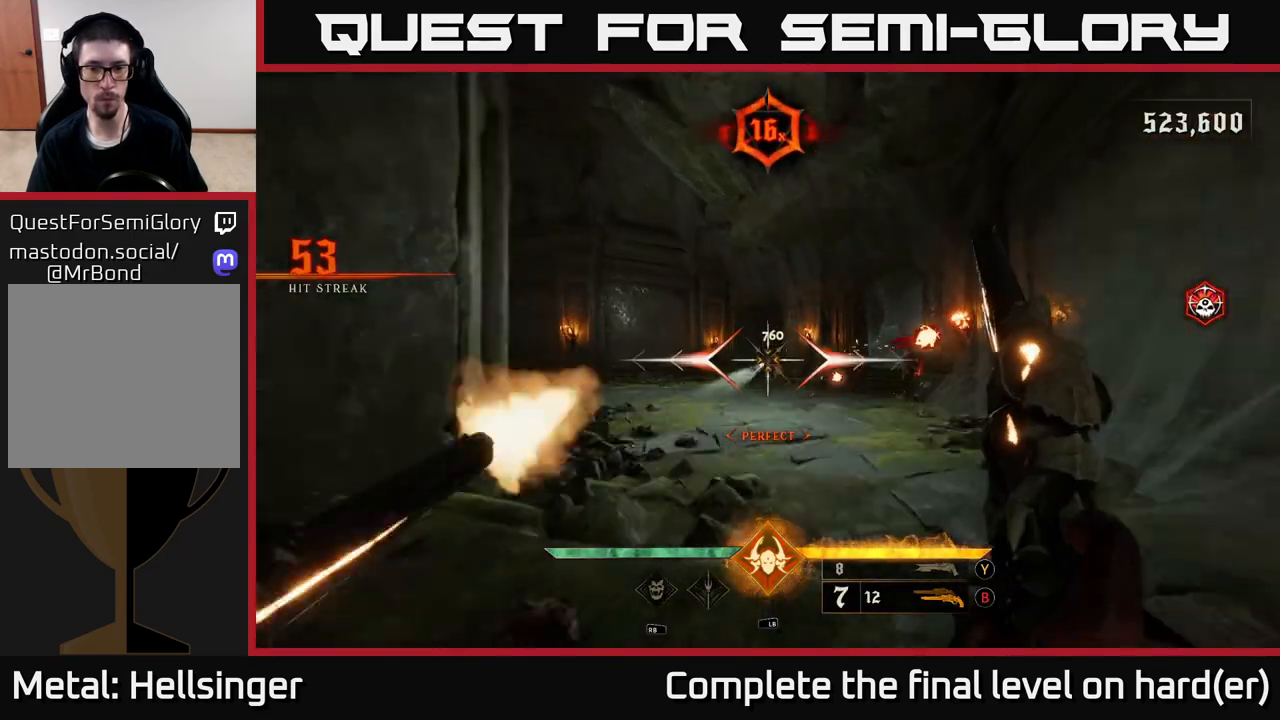
{"buttons": [], "left_stick": "down-left", "right_stick": "center", "events": [[50, "R2", "up"], [183, "left_stick", "left"], [267, "left_stick", "down-left"], [417, "R2", "down"], [500, "R2", "up"]]}
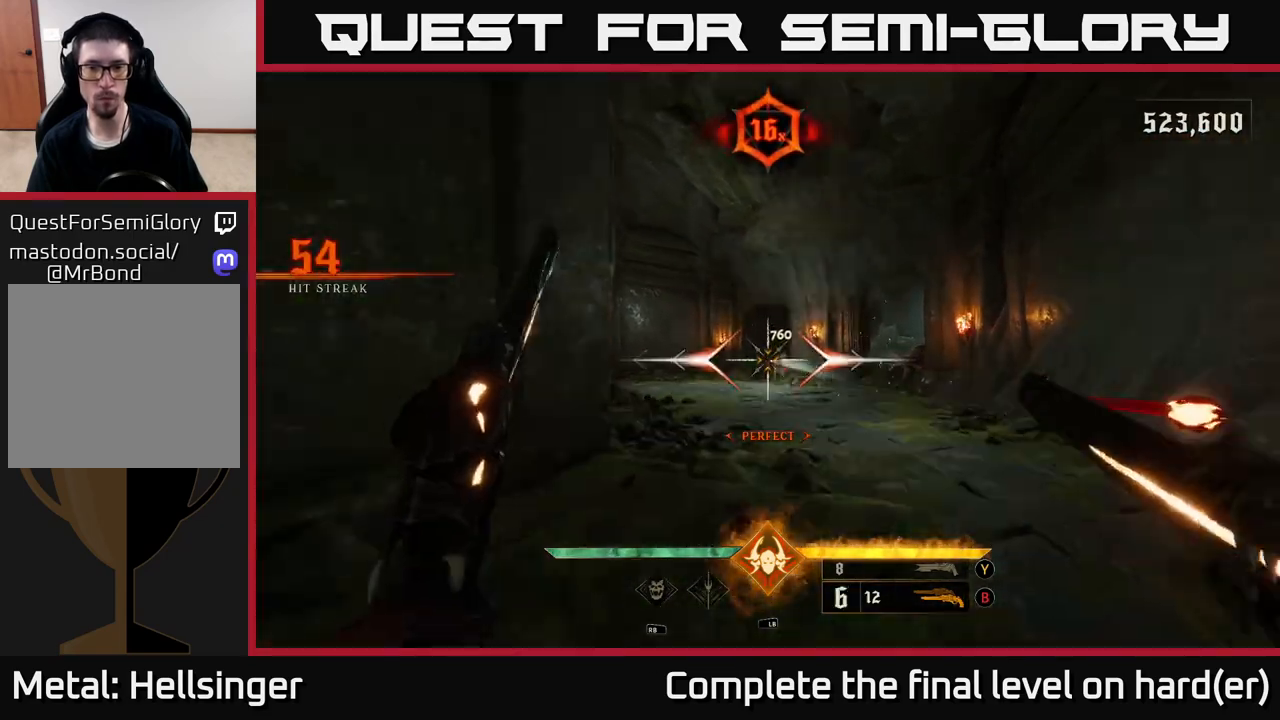
{"buttons": [], "left_stick": "center", "right_stick": "center", "events": [[117, "left_stick", "center"], [333, "left_stick", "right"], [433, "R2", "down"], [450, "left_stick", "center"], [500, "R2", "up"]]}
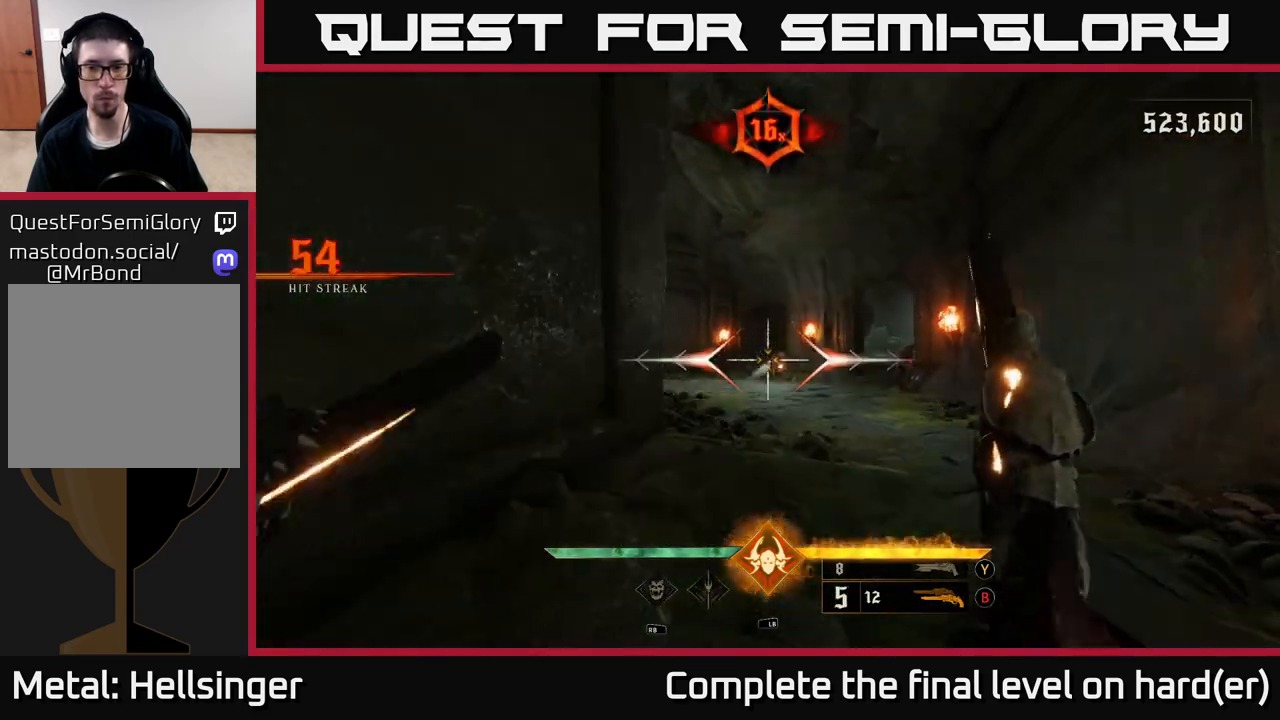
{"buttons": ["R2"], "left_stick": "center", "right_stick": "center", "events": [[300, "left_stick", "right"], [367, "left_stick", "center"], [417, "R2", "down"]]}
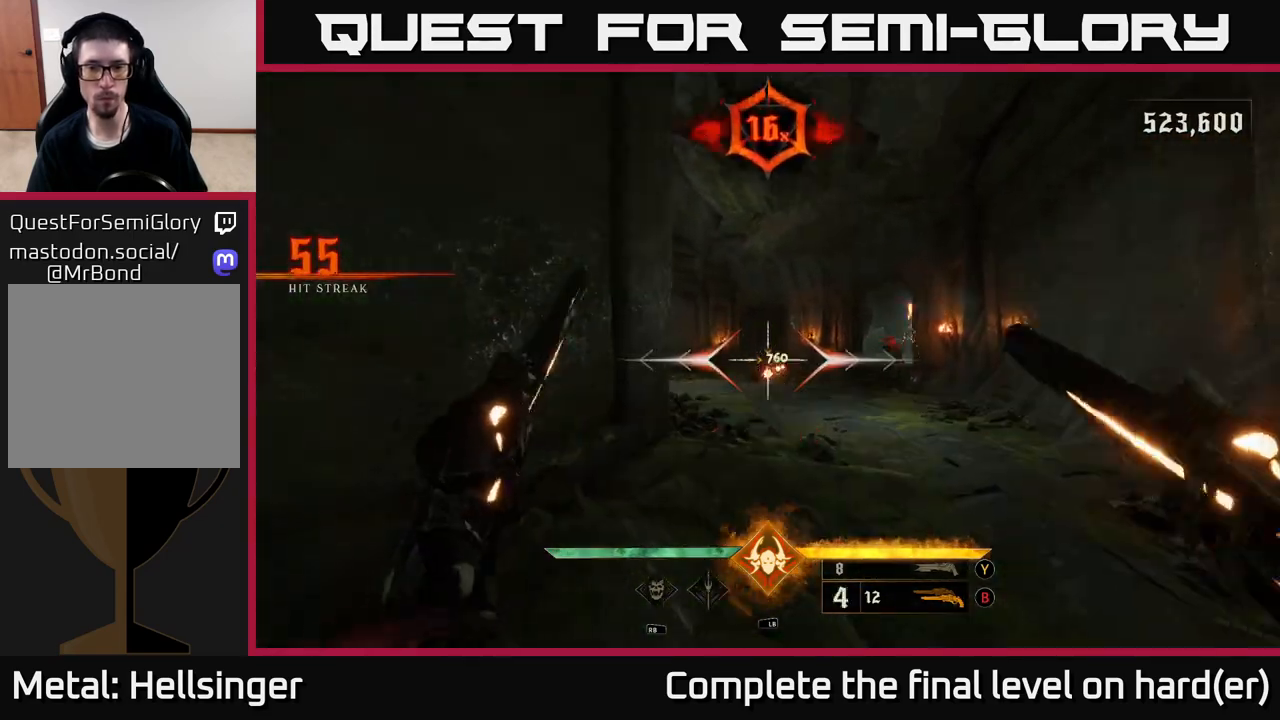
{"buttons": [], "left_stick": "up-right", "right_stick": "center", "events": [[17, "R2", "up"], [117, "left_stick", "right"], [233, "left_stick", "center"], [350, "R2", "down"], [417, "R2", "up"], [483, "left_stick", "up-right"]]}
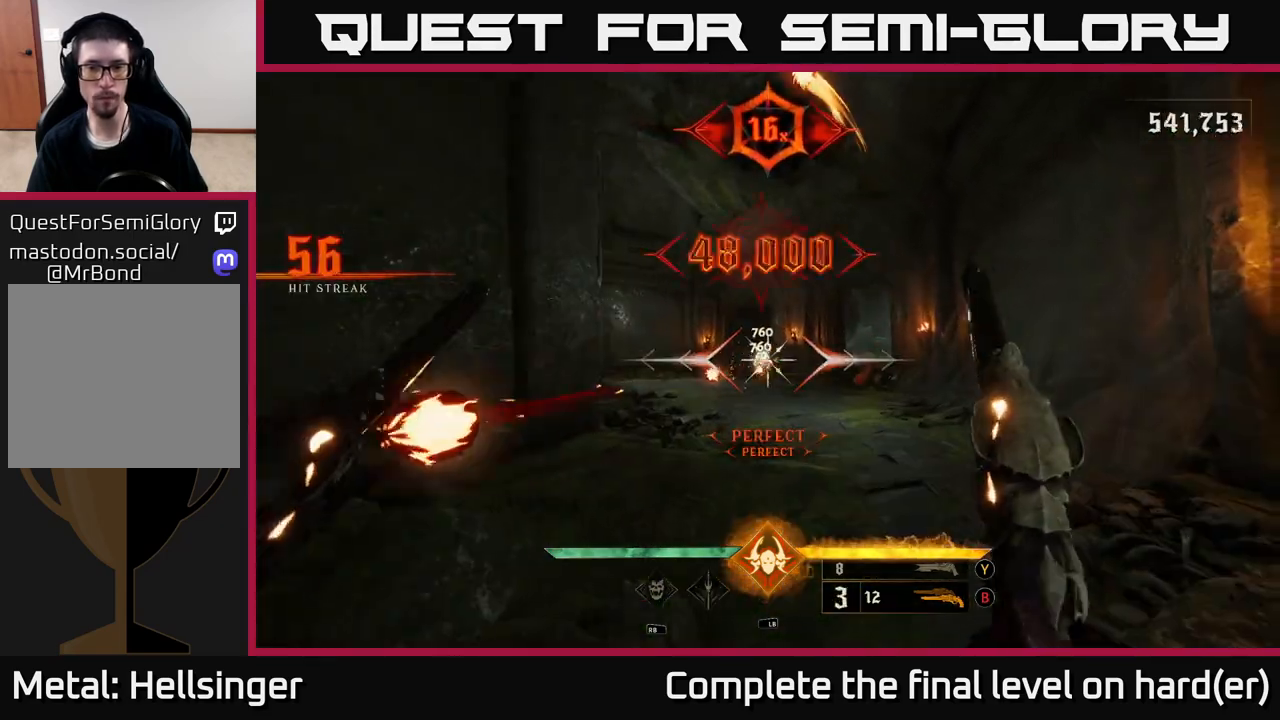
{"buttons": [], "left_stick": "up-right", "right_stick": "center", "events": [[83, "left_stick", "up"], [367, "right_stick", "right"], [383, "left_stick", "right"], [483, "left_stick", "up-right"], [500, "right_stick", "center"]]}
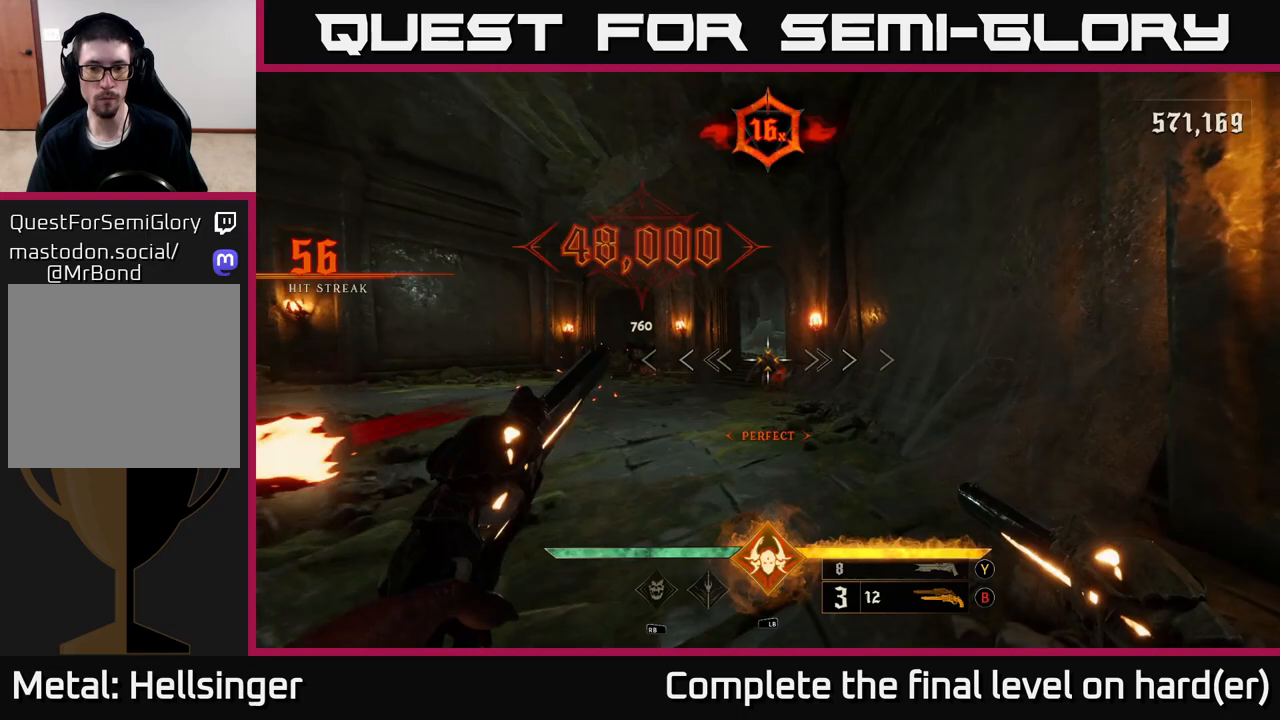
{"buttons": [], "left_stick": "up", "right_stick": "center", "events": [[167, "left_stick", "up"], [283, "right_stick", "up-right"], [300, "R2", "down"], [333, "right_stick", "center"], [383, "R2", "up"]]}
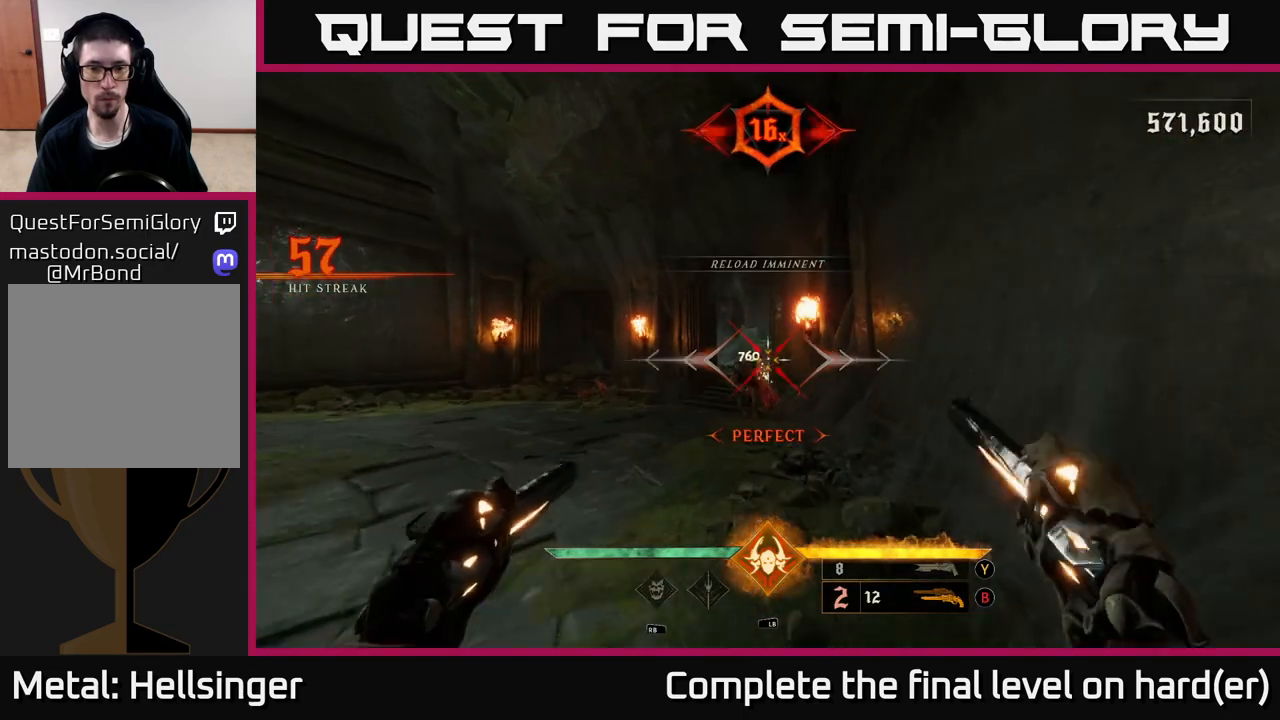
{"buttons": [], "left_stick": "down", "right_stick": "center", "events": [[67, "left_stick", "up-left"], [283, "R2", "down"], [383, "R2", "up"], [383, "left_stick", "center"], [450, "left_stick", "down"]]}
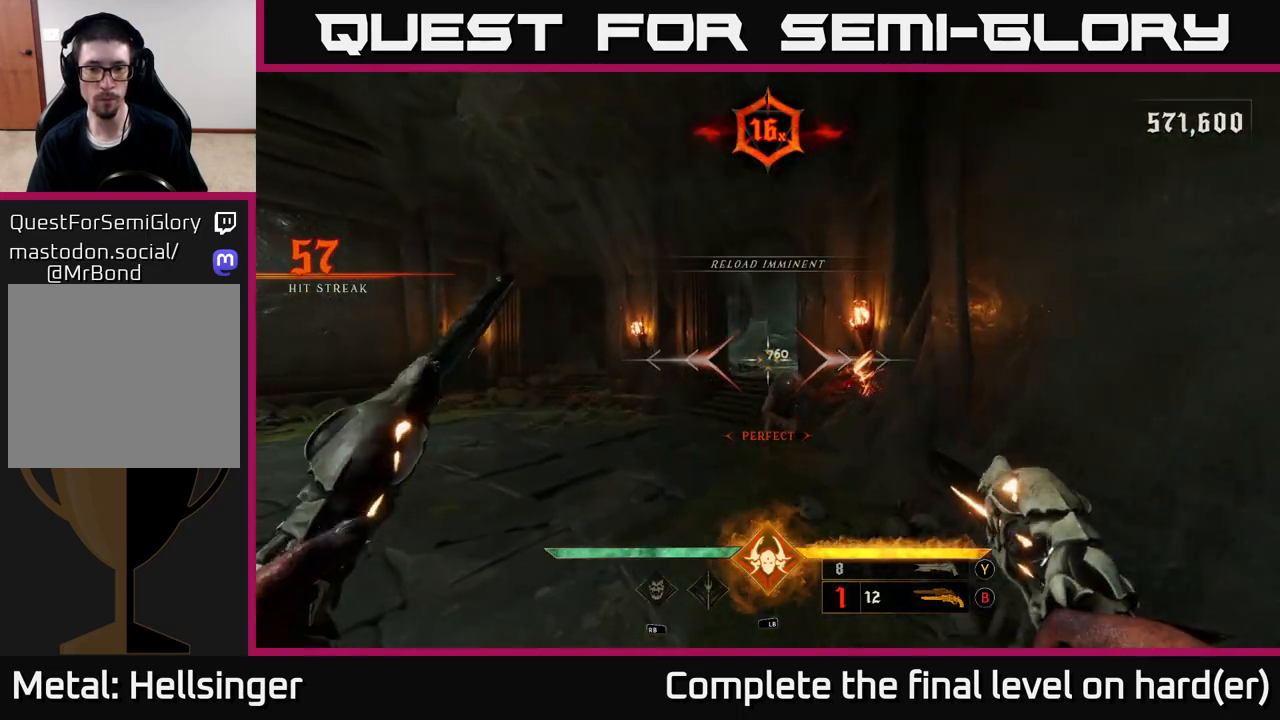
{"buttons": [], "left_stick": "center", "right_stick": "center", "events": [[200, "left_stick", "center"], [250, "R2", "down"], [300, "R2", "up"], [333, "left_stick", "down"], [433, "left_stick", "center"]]}
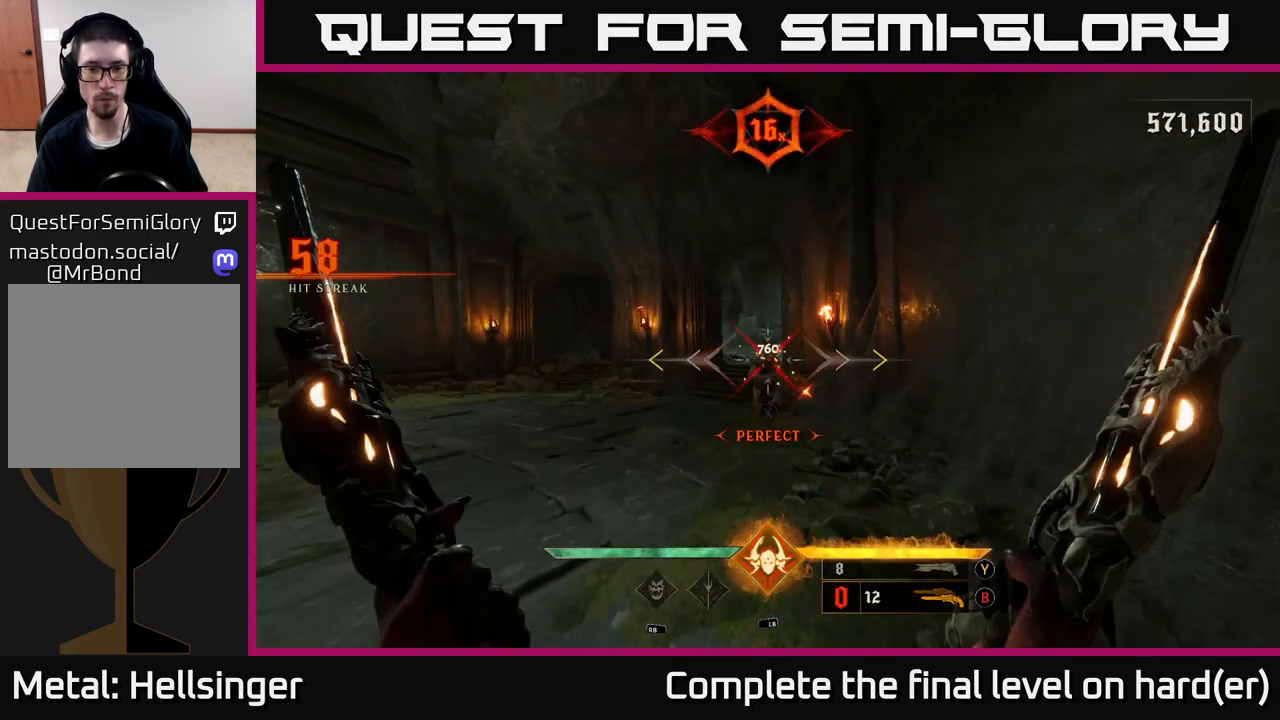
{"buttons": [], "left_stick": "left", "right_stick": "right", "events": [[150, "left_stick", "down-left"], [217, "R2", "down"], [317, "R2", "up"], [350, "left_stick", "left"], [467, "right_stick", "right"]]}
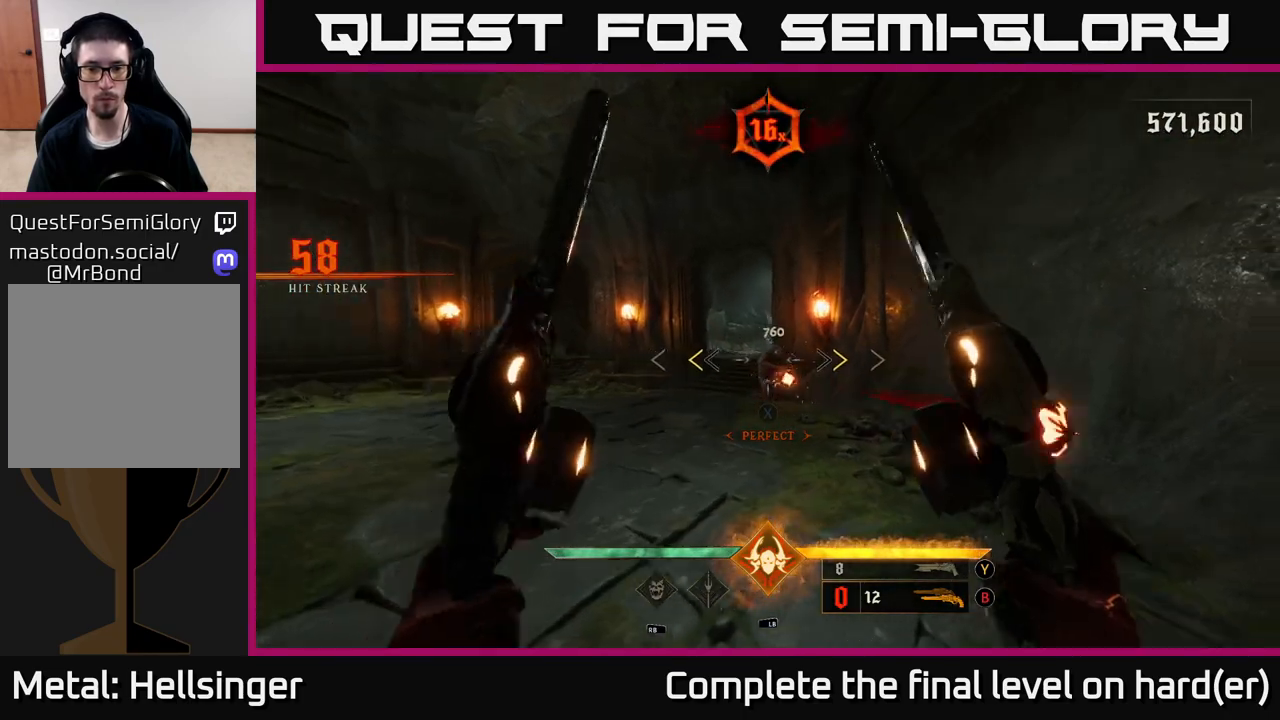
{"buttons": [], "left_stick": "left", "right_stick": "right", "events": [[83, "right_stick", "center"], [200, "X", "down"], [300, "X", "up"], [467, "right_stick", "right"]]}
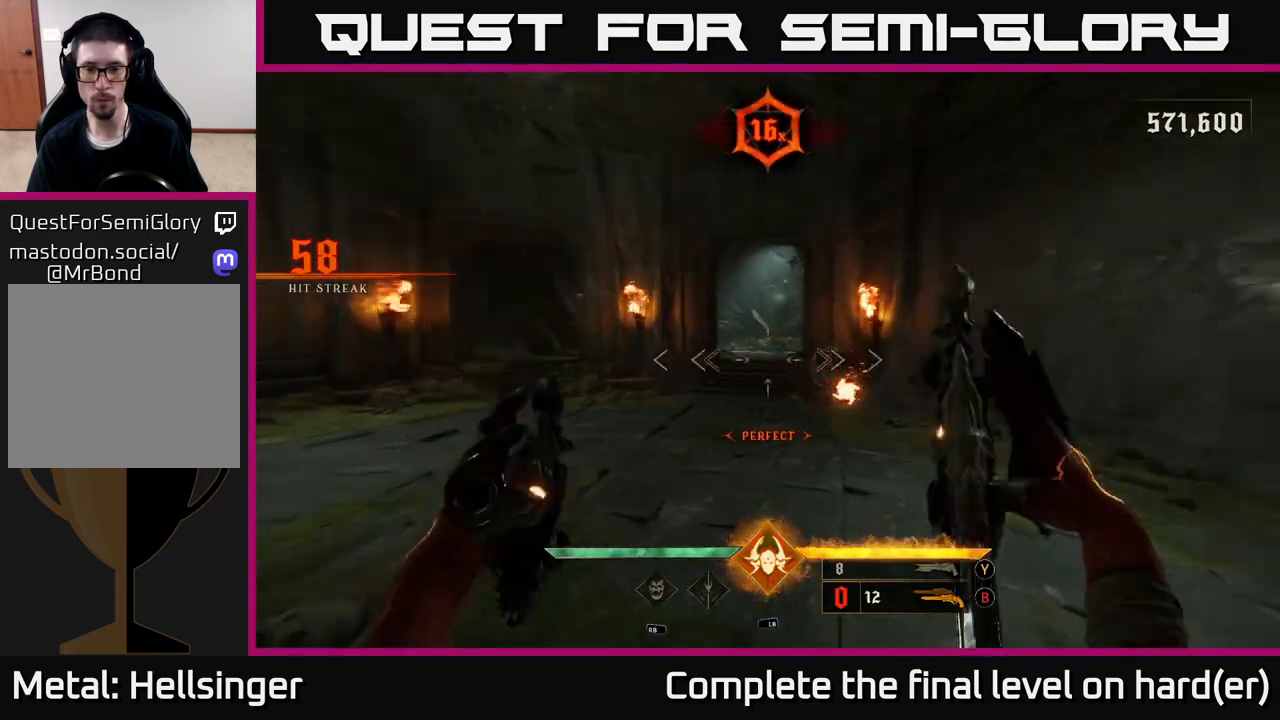
{"buttons": [], "left_stick": "left", "right_stick": "center", "events": [[183, "R2", "down"], [183, "right_stick", "center"], [233, "R2", "up"]]}
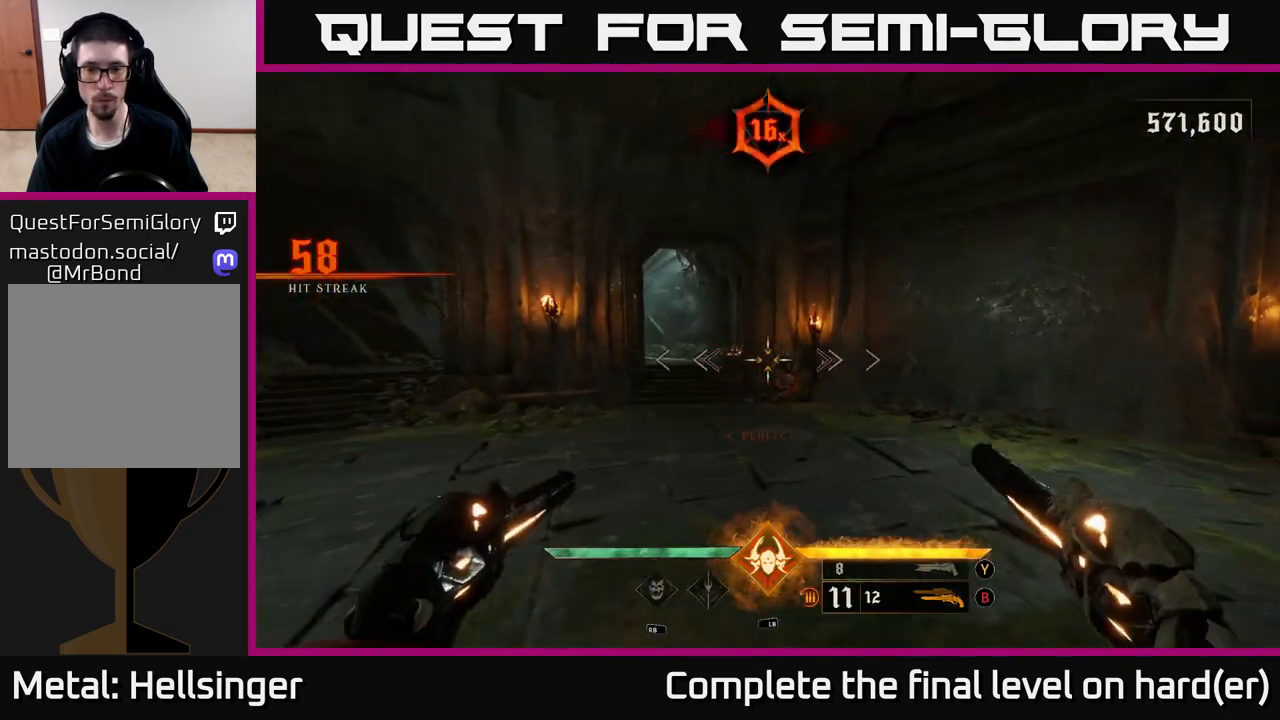
{"buttons": [], "left_stick": "up", "right_stick": "center", "events": [[33, "right_stick", "down-right"], [83, "R2", "down"], [83, "right_stick", "center"], [183, "R2", "up"], [250, "left_stick", "center"], [417, "right_stick", "right"], [433, "left_stick", "up"], [500, "right_stick", "center"]]}
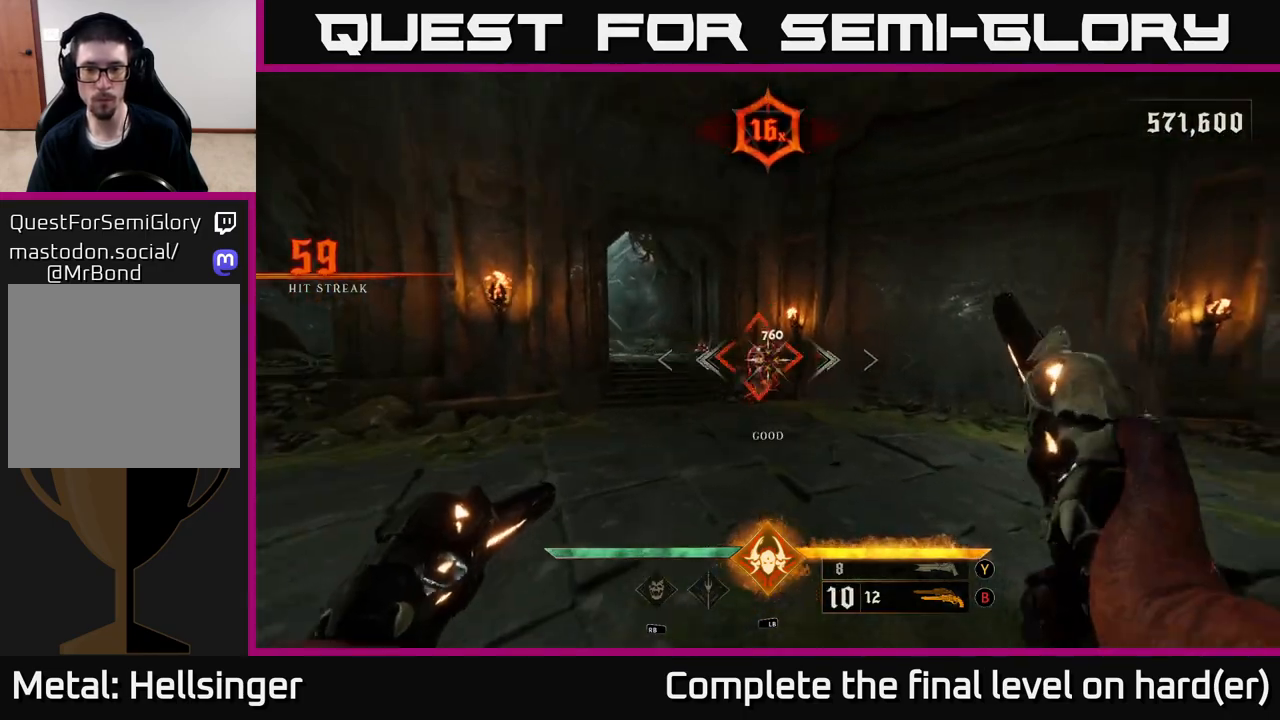
{"buttons": [], "left_stick": "up", "right_stick": "center", "events": [[100, "R2", "down"], [167, "R2", "up"]]}
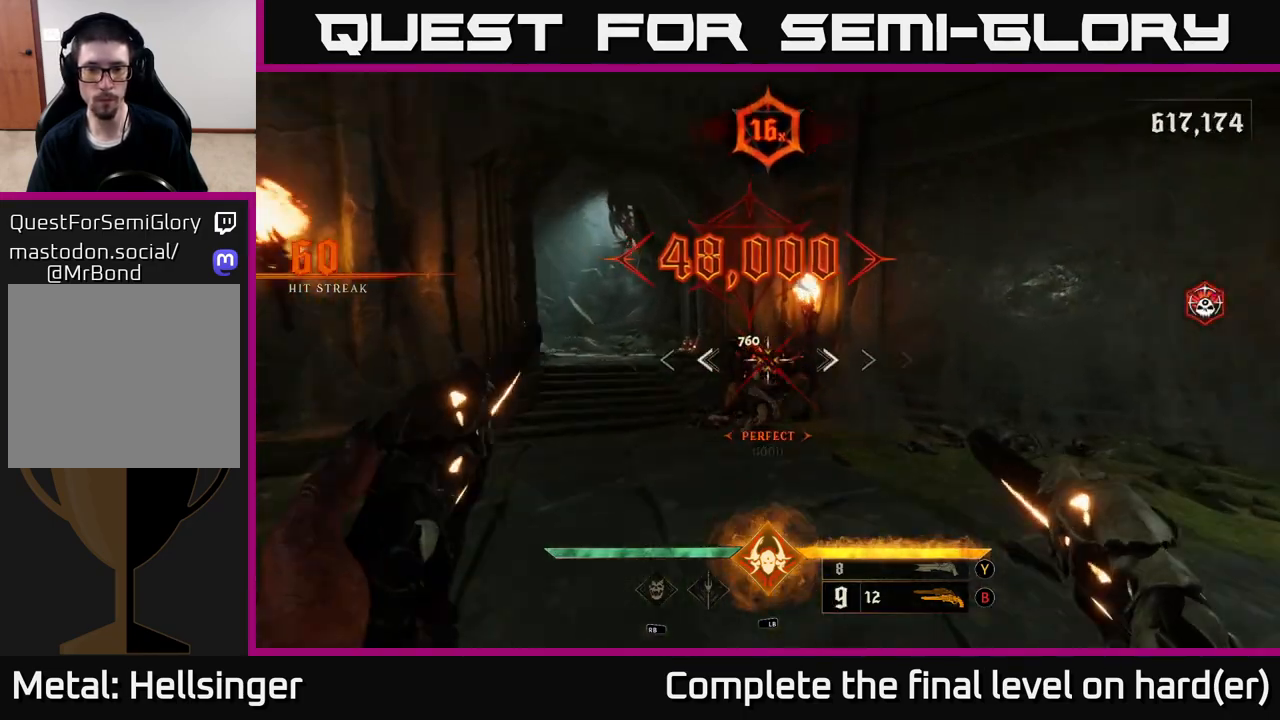
{"buttons": [], "left_stick": "down-left", "right_stick": "left", "events": [[100, "X", "down"], [150, "X", "up"], [183, "left_stick", "center"], [300, "right_stick", "left"], [383, "left_stick", "down"], [433, "left_stick", "down-left"]]}
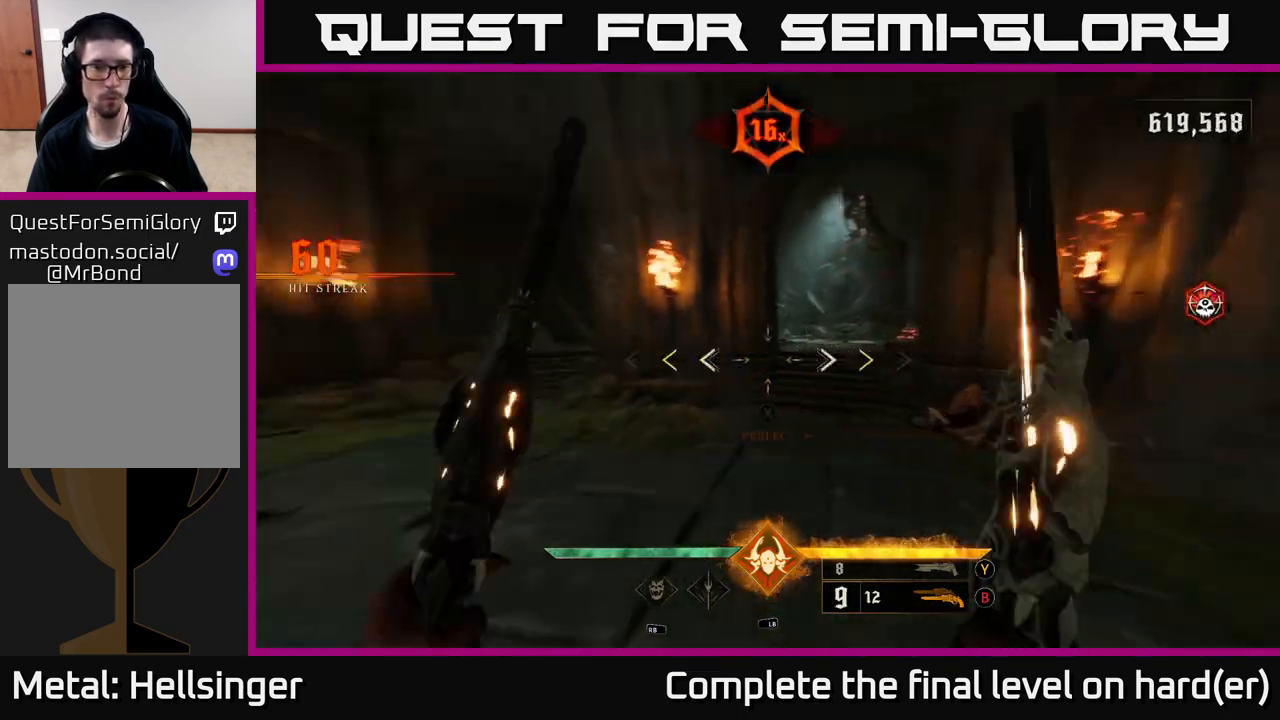
{"buttons": [], "left_stick": "up-left", "right_stick": "center", "events": [[133, "left_stick", "left"], [317, "left_stick", "up-left"], [500, "right_stick", "center"]]}
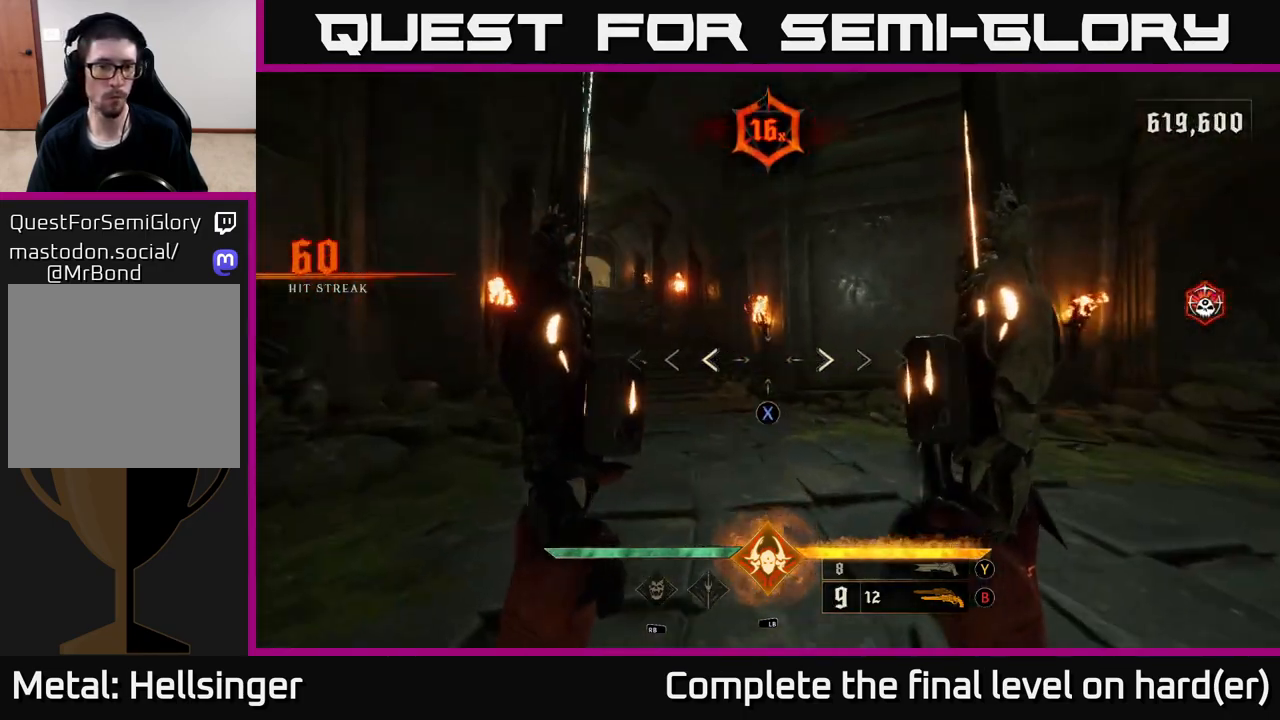
{"buttons": [], "left_stick": "up", "right_stick": "center", "events": [[33, "X", "down"], [83, "left_stick", "up"], [100, "X", "up"], [267, "right_stick", "left"], [433, "right_stick", "center"]]}
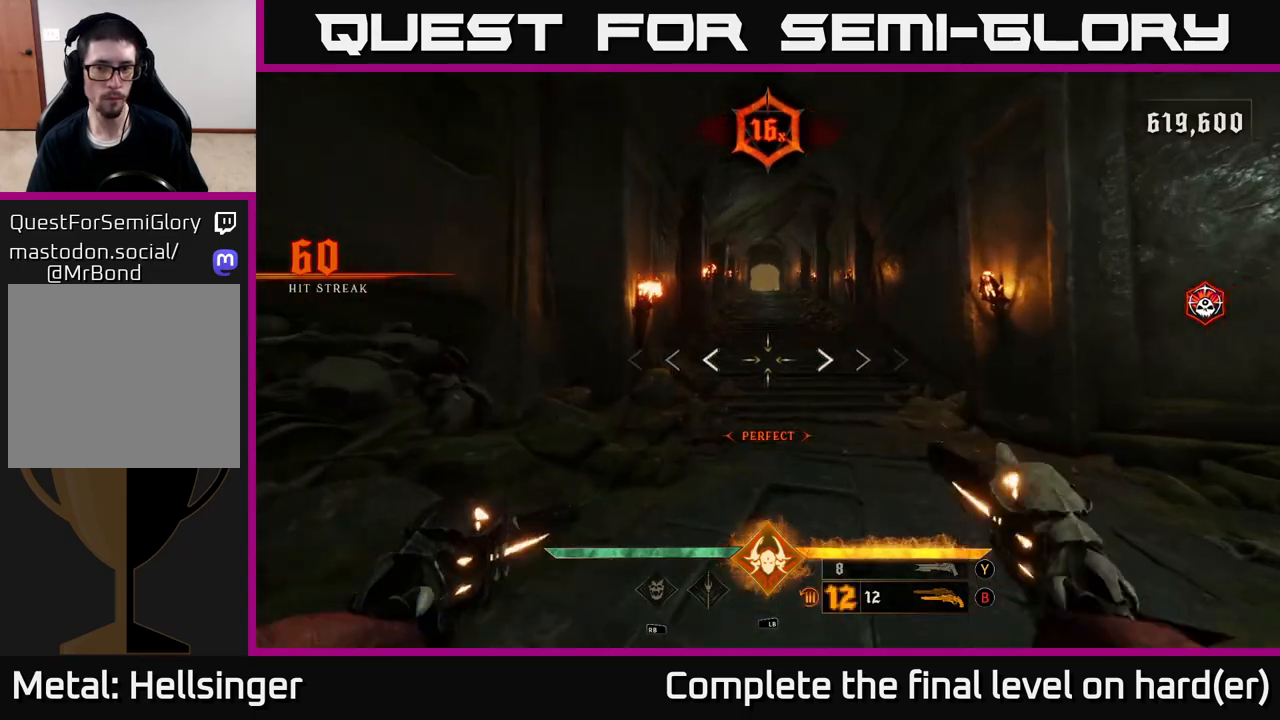
{"buttons": [], "left_stick": "up-right", "right_stick": "center", "events": [[33, "Y", "down"], [33, "left_stick", "up-right"], [133, "Y", "up"], [433, "X", "down"], [500, "X", "up"]]}
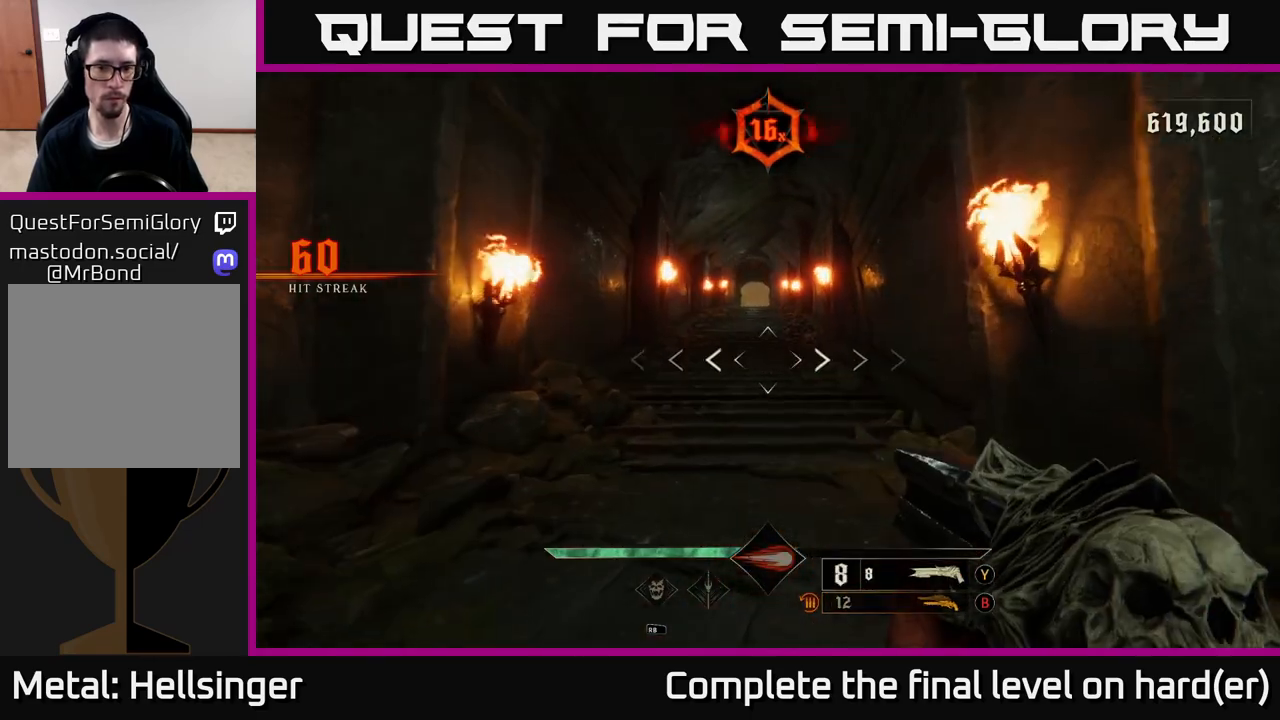
{"buttons": [], "left_stick": "up-right", "right_stick": "center", "events": [[167, "right_stick", "left"], [333, "right_stick", "center"]]}
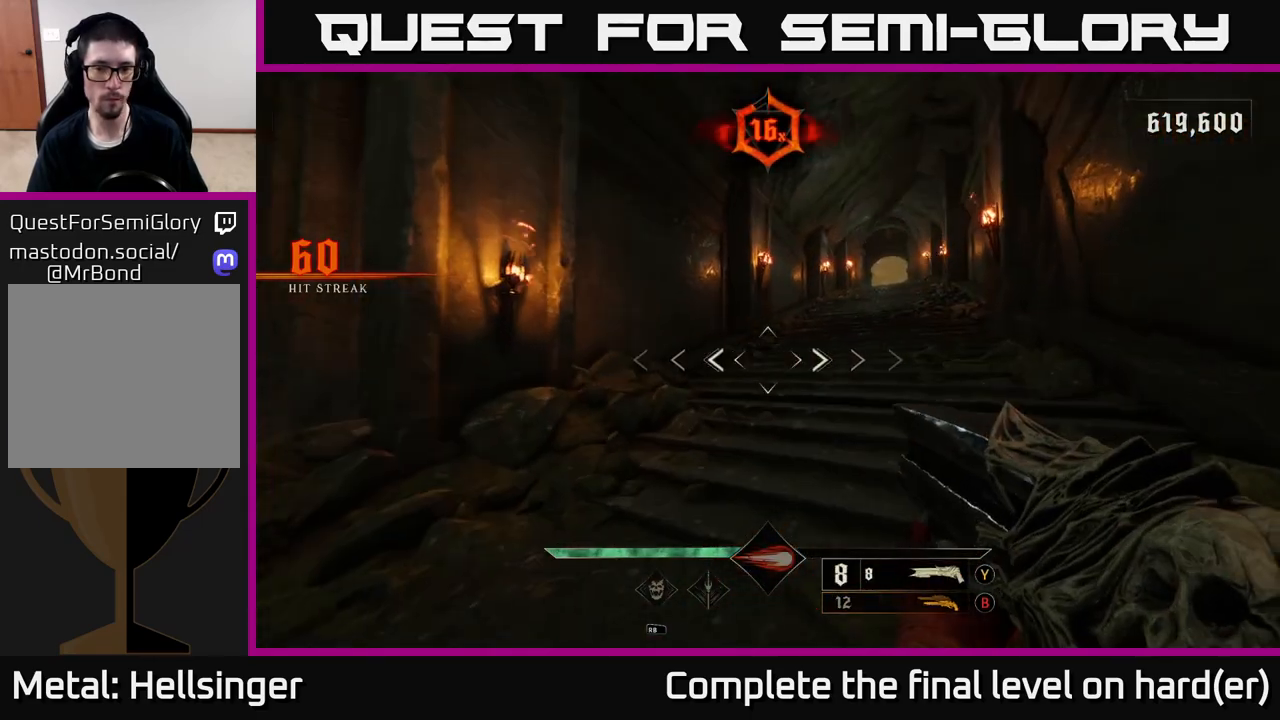
{"buttons": [], "left_stick": "up-right", "right_stick": "up-left", "events": [[133, "right_stick", "up-left"], [233, "right_stick", "center"], [450, "right_stick", "up-left"]]}
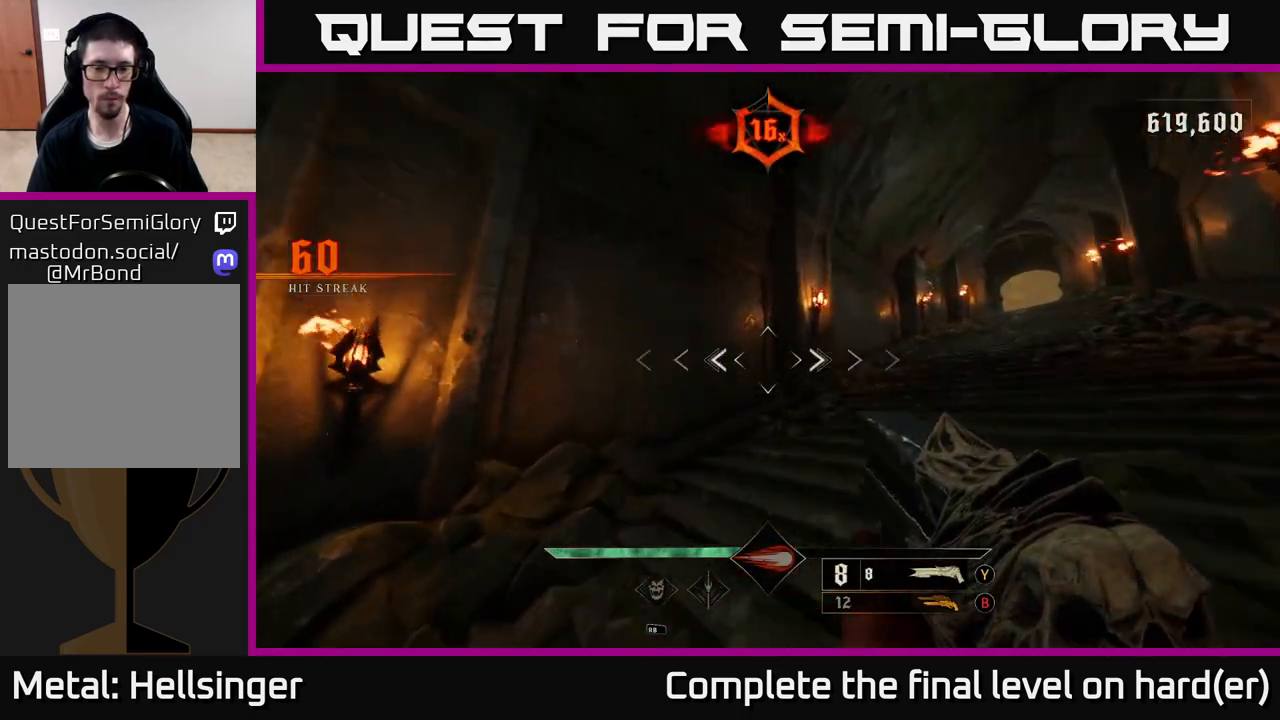
{"buttons": [], "left_stick": "up-right", "right_stick": "down", "events": [[67, "right_stick", "center"], [400, "right_stick", "down"]]}
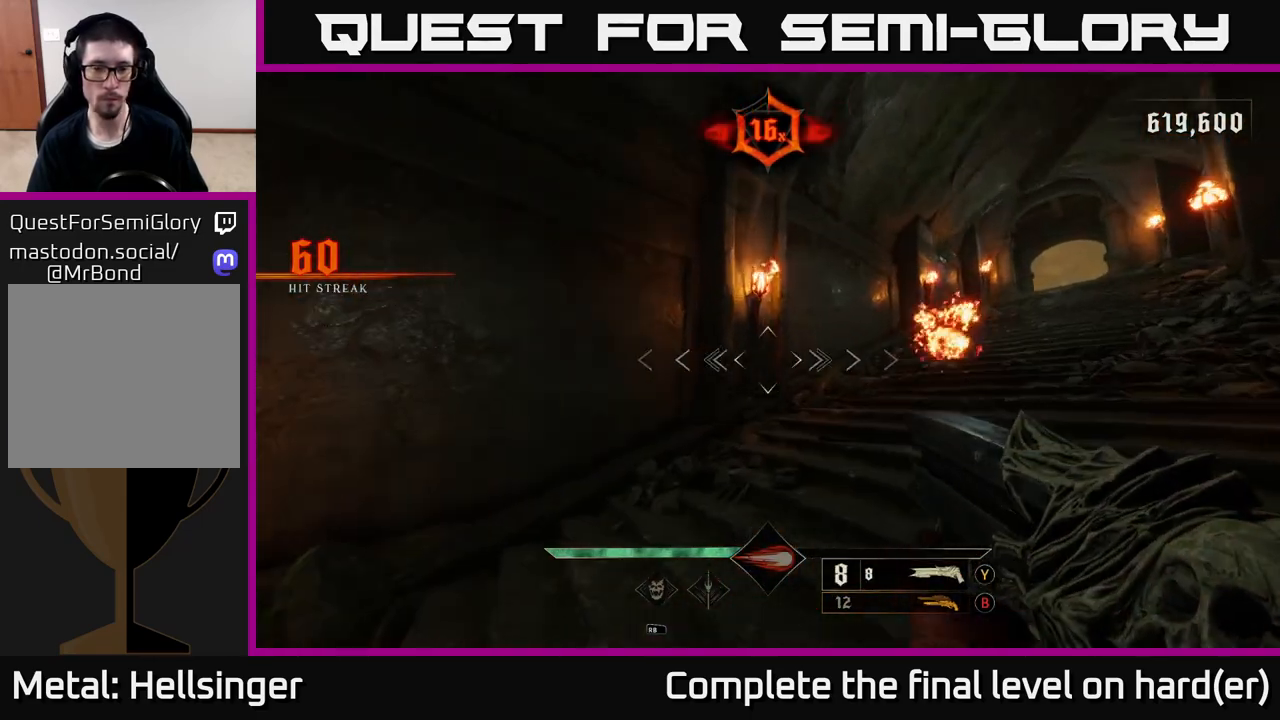
{"buttons": [], "left_stick": "up-right", "right_stick": "right", "events": [[17, "right_stick", "center"], [450, "right_stick", "right"]]}
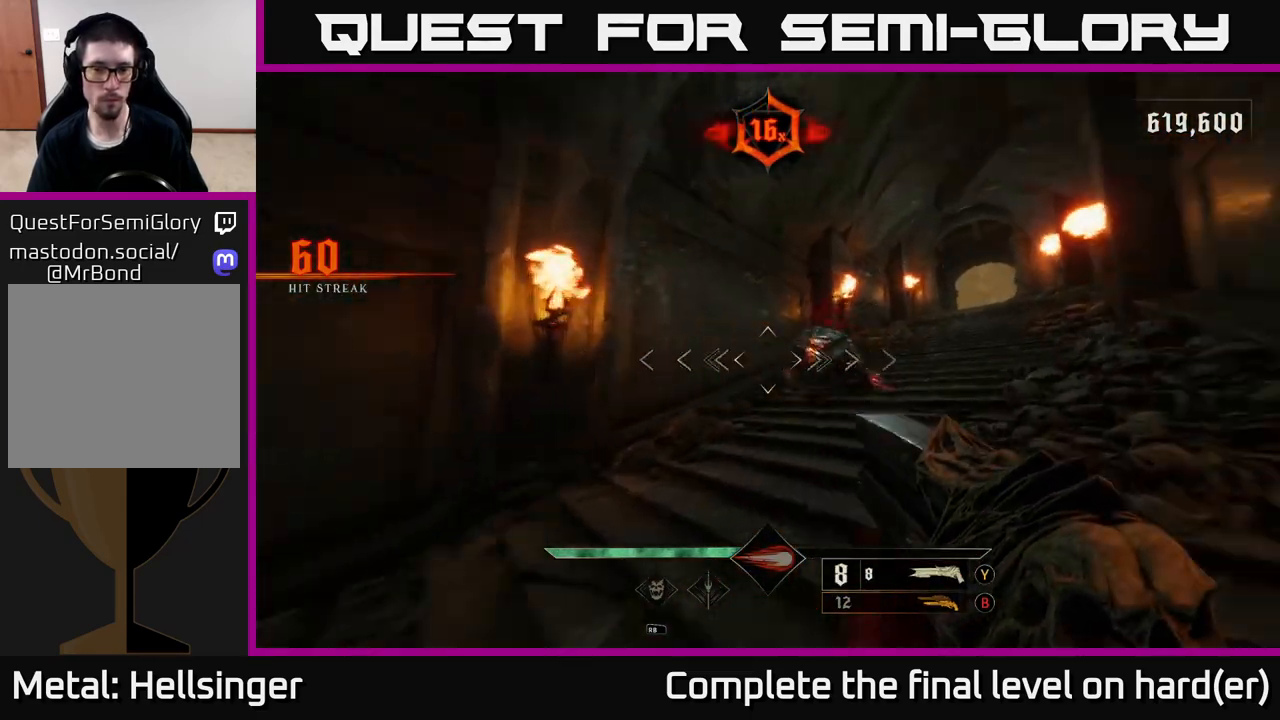
{"buttons": [], "left_stick": "up-right", "right_stick": "down-left", "events": [[67, "right_stick", "center"], [333, "R2", "down"], [383, "right_stick", "down-left"], [433, "R2", "up"]]}
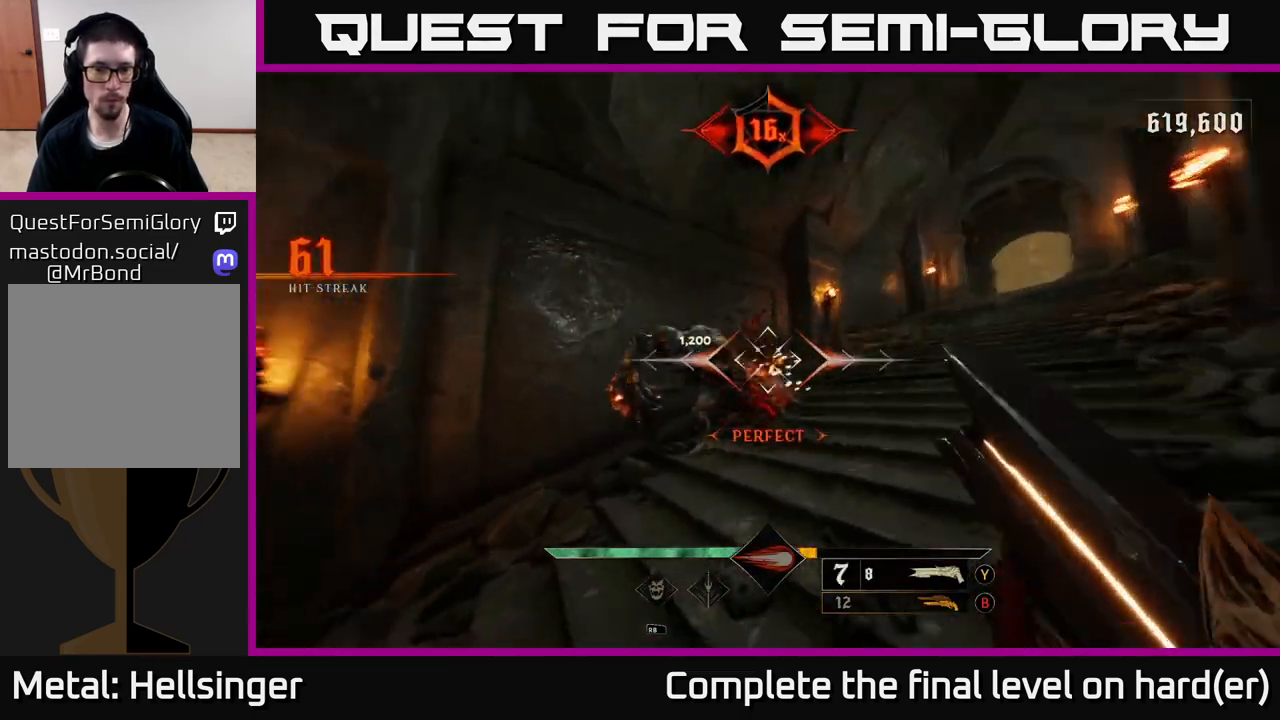
{"buttons": [], "left_stick": "center", "right_stick": "center", "events": [[200, "right_stick", "center"], [367, "left_stick", "center"]]}
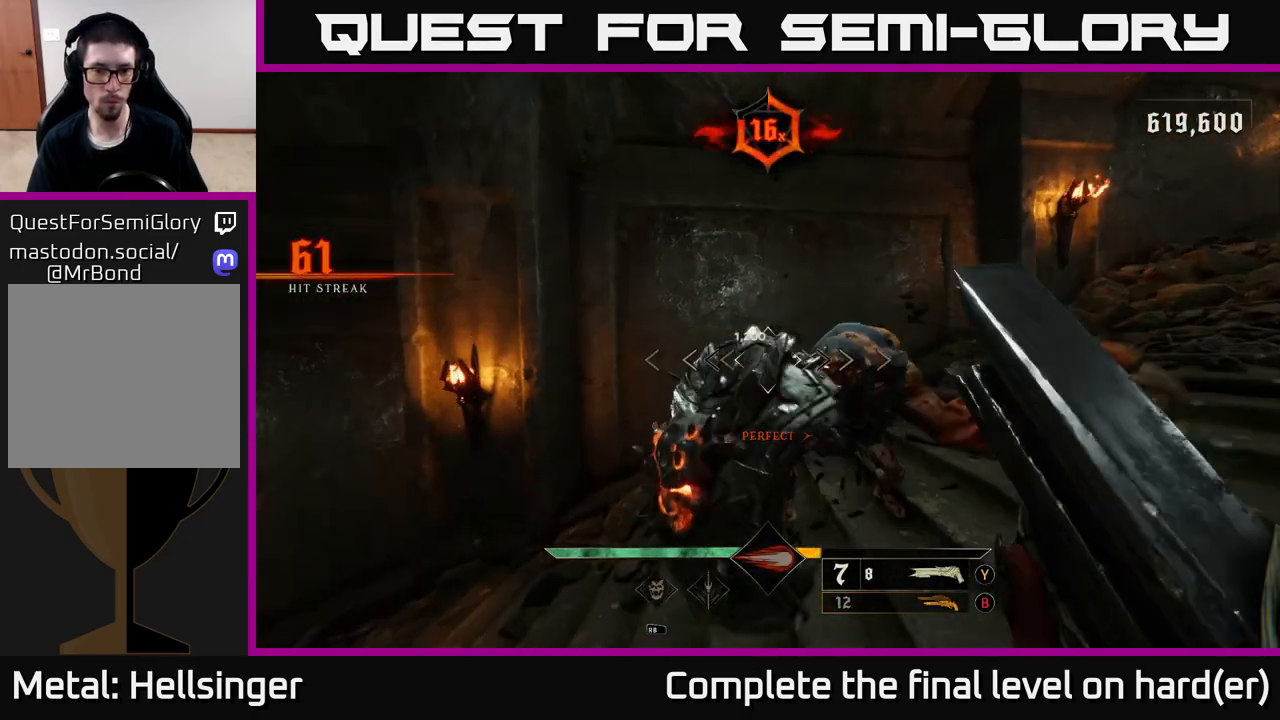
{"buttons": [], "left_stick": "down-left", "right_stick": "center", "events": [[117, "right_stick", "right"], [150, "left_stick", "down-right"], [250, "left_stick", "down"], [317, "R2", "down"], [350, "left_stick", "down-left"], [350, "right_stick", "center"], [383, "R2", "up"]]}
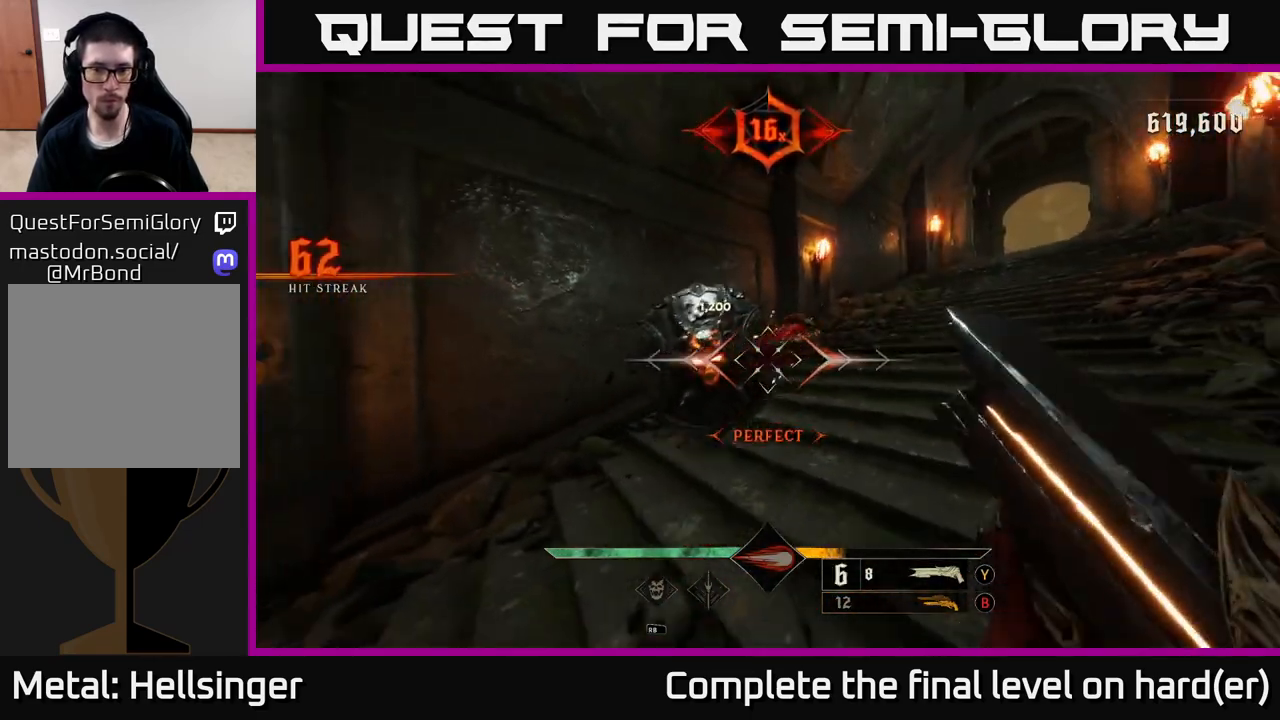
{"buttons": [], "left_stick": "down-left", "right_stick": "up-right", "events": [[133, "right_stick", "up-right"], [300, "right_stick", "center"], [467, "right_stick", "up-right"]]}
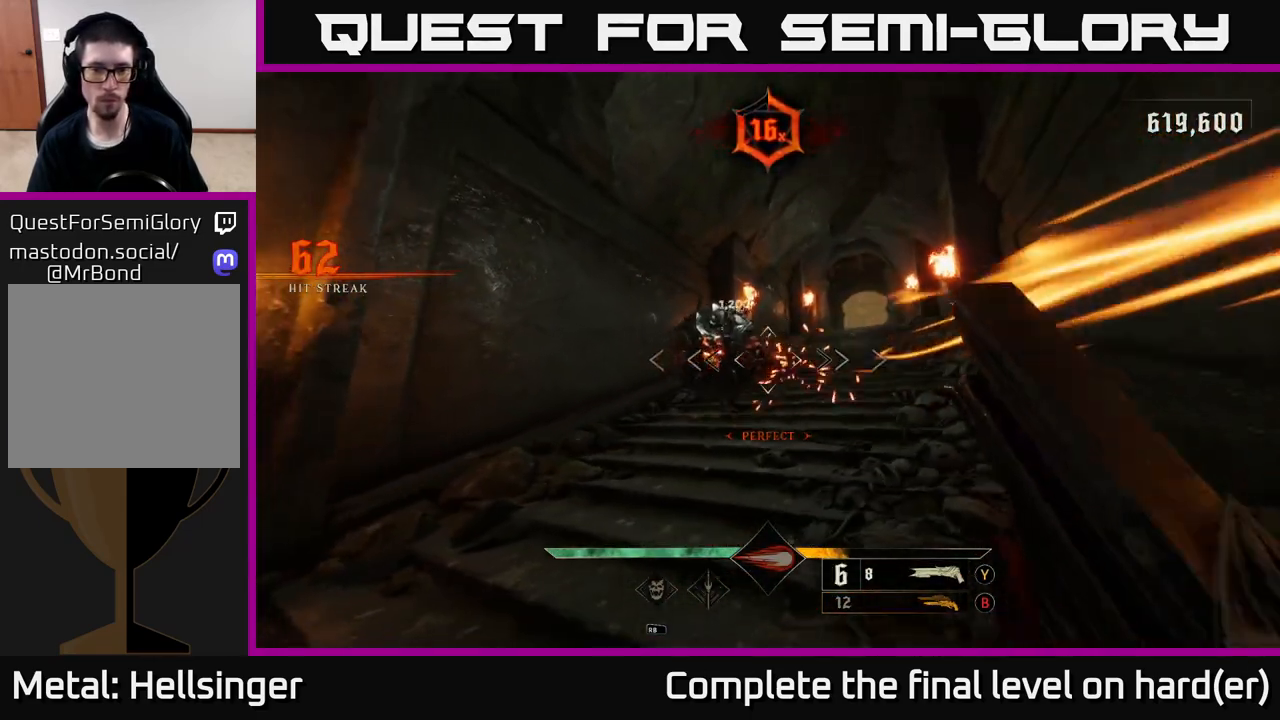
{"buttons": [], "left_stick": "down-left", "right_stick": "center", "events": [[117, "right_stick", "center"], [200, "right_stick", "right"], [233, "R2", "down"], [300, "R2", "up"], [300, "right_stick", "center"]]}
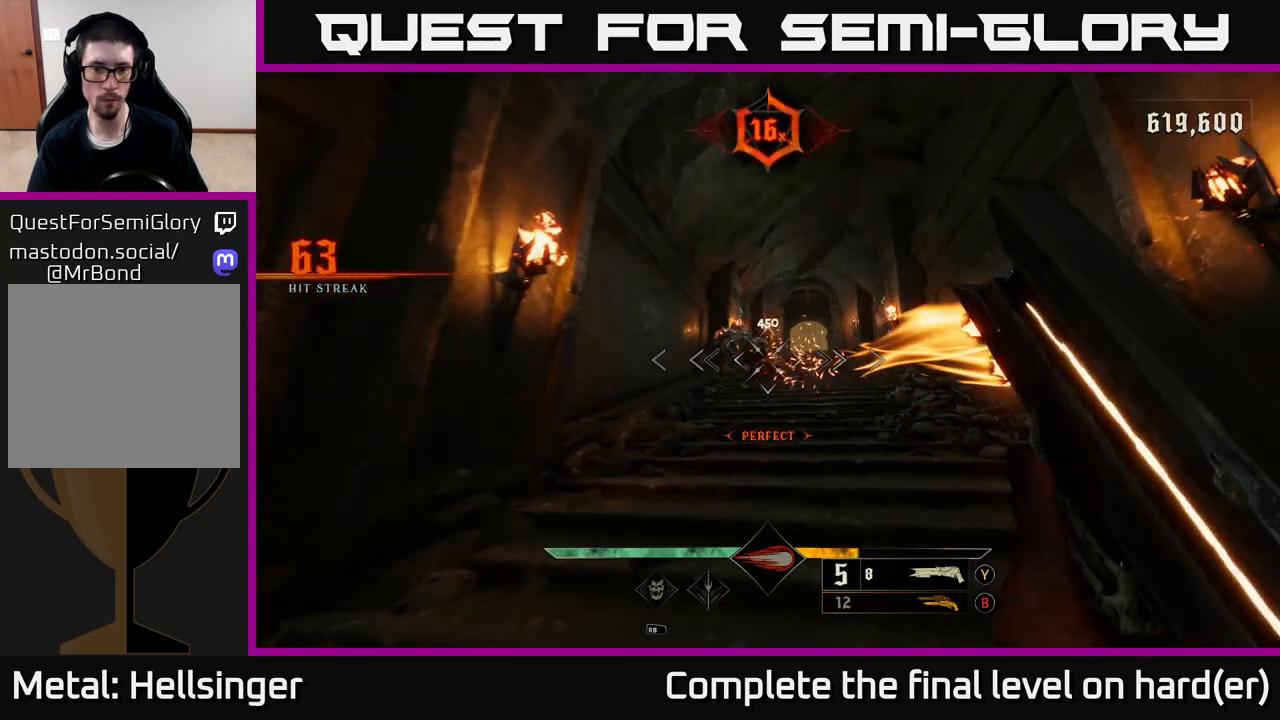
{"buttons": [], "left_stick": "up-right", "right_stick": "center", "events": [[333, "left_stick", "right"], [450, "left_stick", "up-right"]]}
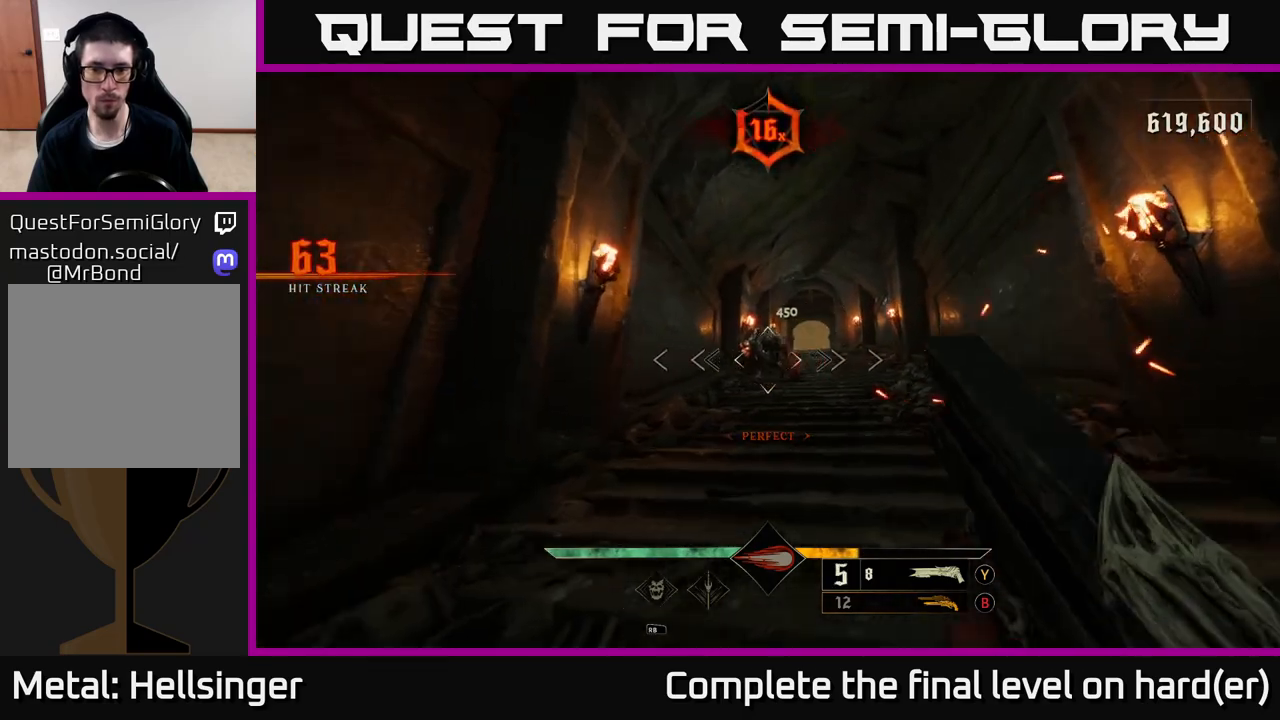
{"buttons": [], "left_stick": "up-right", "right_stick": "center", "events": [[183, "R2", "down"], [267, "R2", "up"]]}
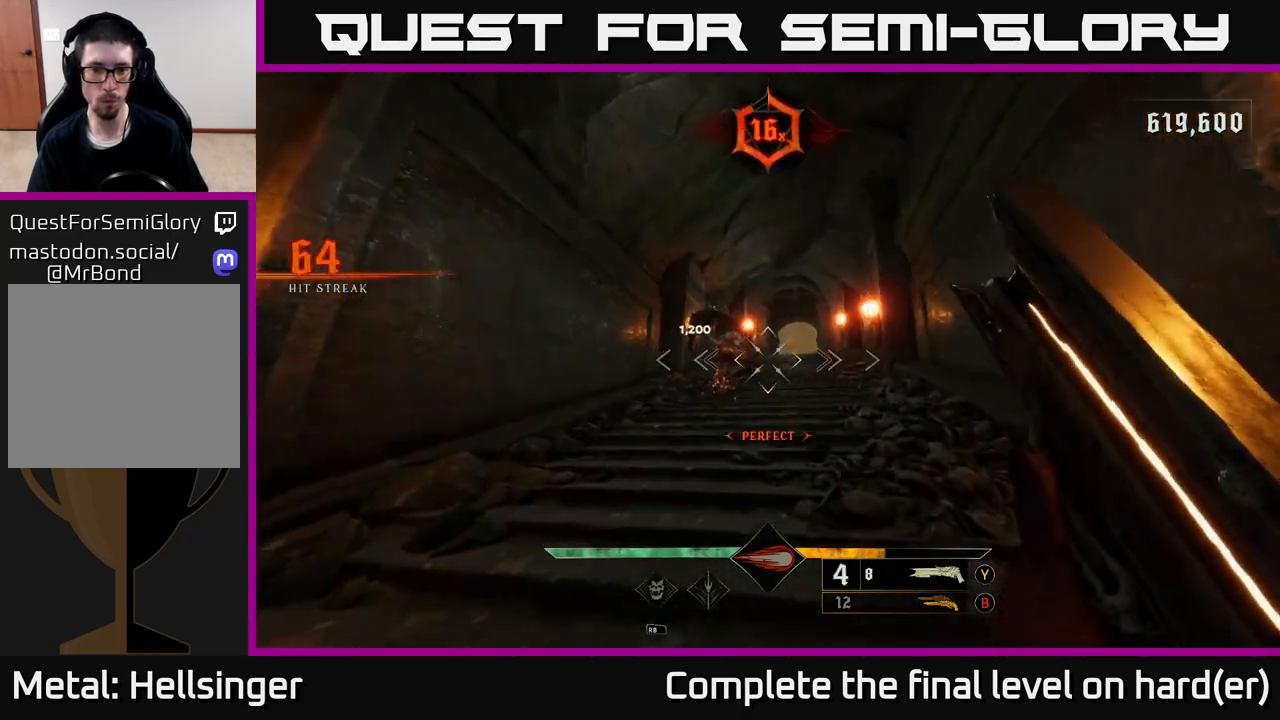
{"buttons": [], "left_stick": "up", "right_stick": "center", "events": [[50, "right_stick", "left"], [150, "right_stick", "center"], [333, "left_stick", "up"]]}